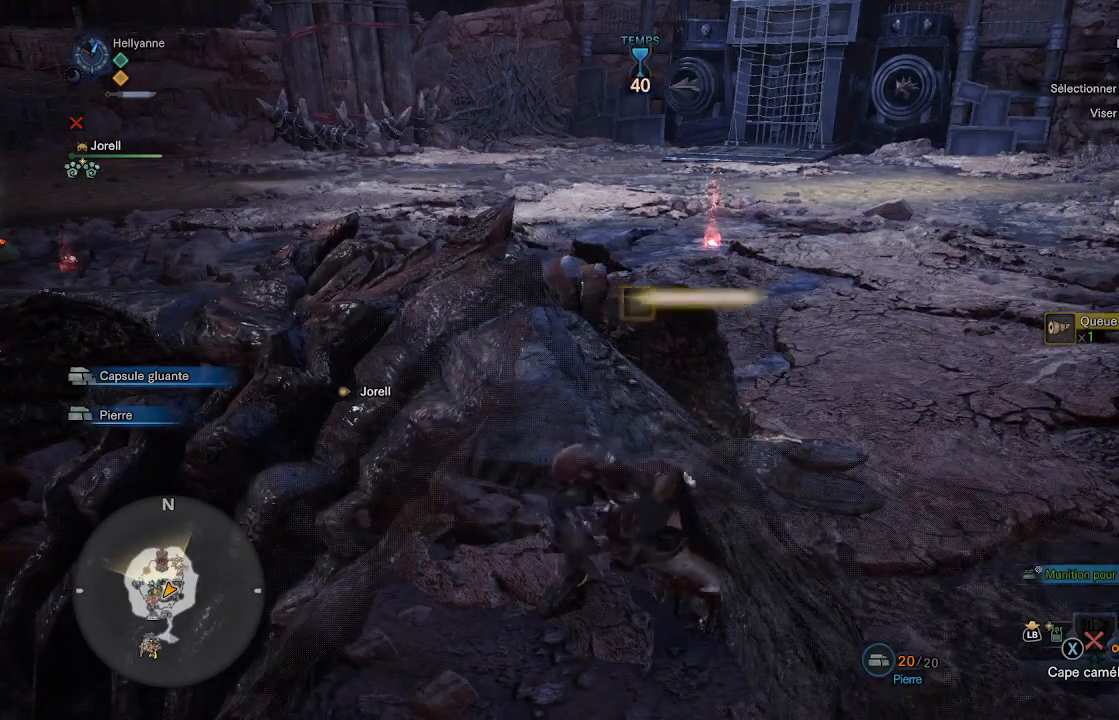
Gameplay with a controller (Xbox layout); each line is a JSON object with the inputs held at the frame after it. "events" lists button and stick changes between this image and that frame as [ms after this image, input, new state], when the widget could be followed in between.
{"buttons": ["B"], "left_stick": "center", "right_stick": "center", "events": []}
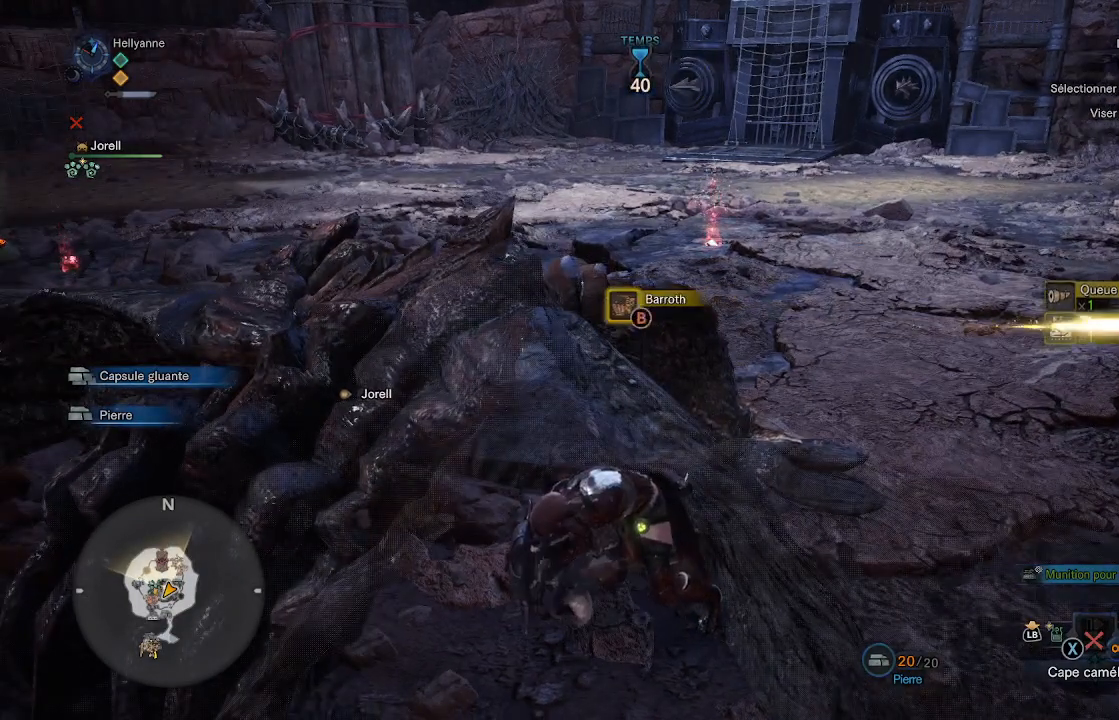
{"buttons": ["B"], "left_stick": "center", "right_stick": "center", "events": []}
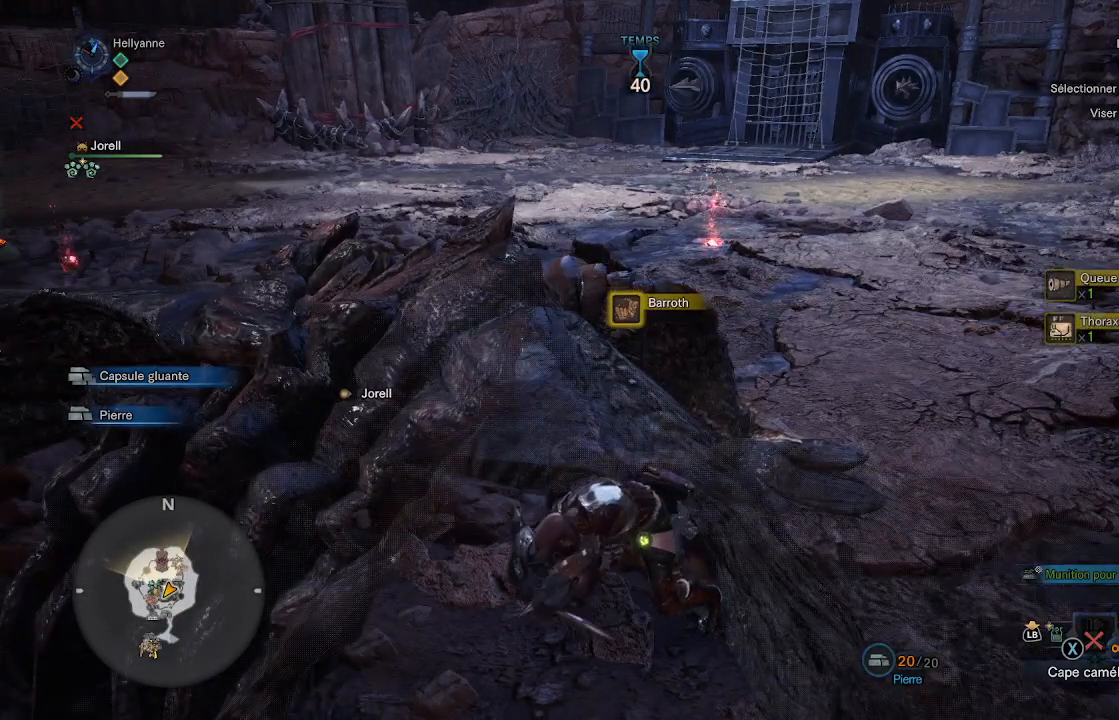
{"buttons": ["B"], "left_stick": "center", "right_stick": "center", "events": []}
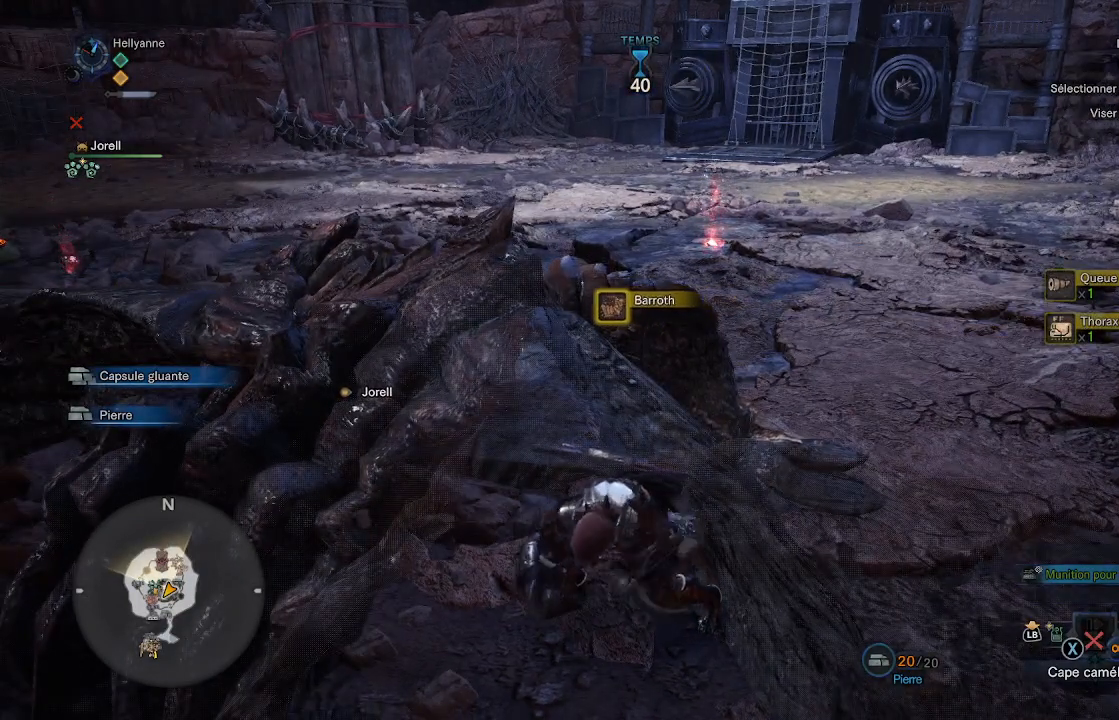
{"buttons": ["B"], "left_stick": "center", "right_stick": "center", "events": []}
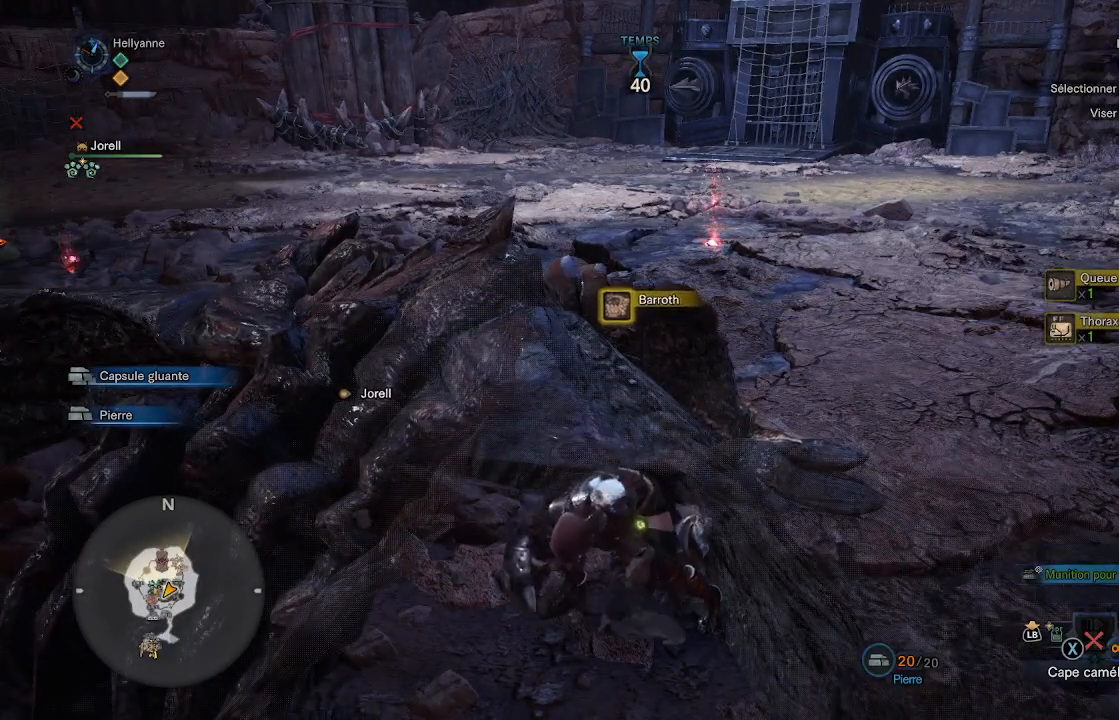
{"buttons": ["B"], "left_stick": "center", "right_stick": "center", "events": []}
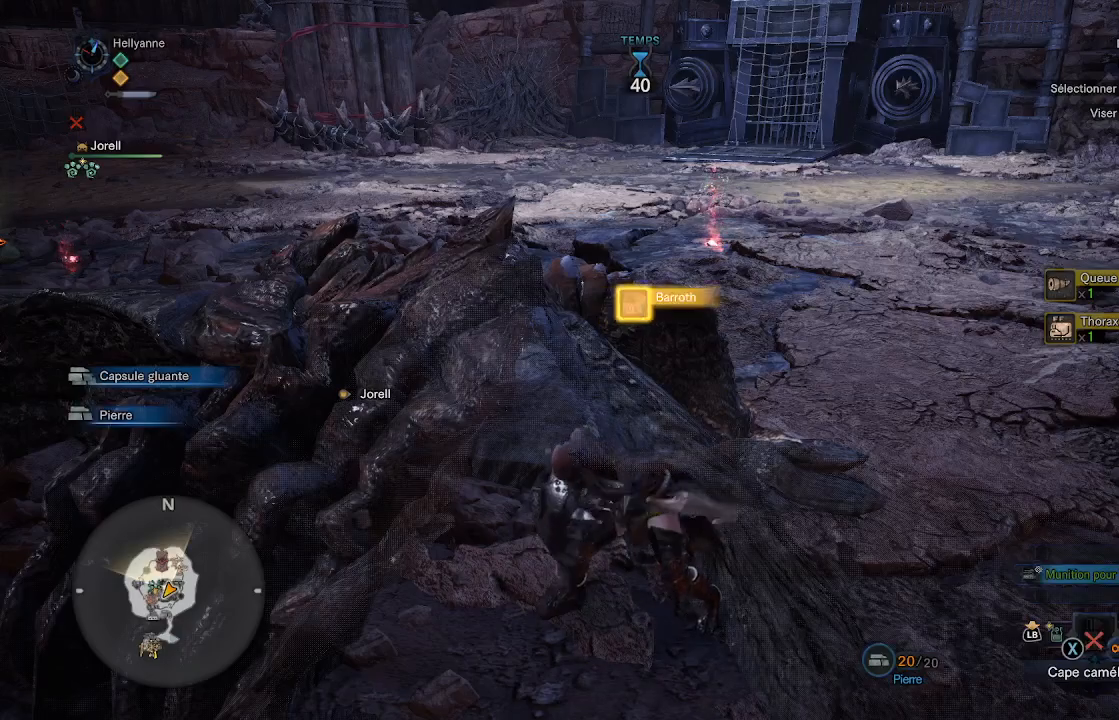
{"buttons": ["B"], "left_stick": "center", "right_stick": "center", "events": []}
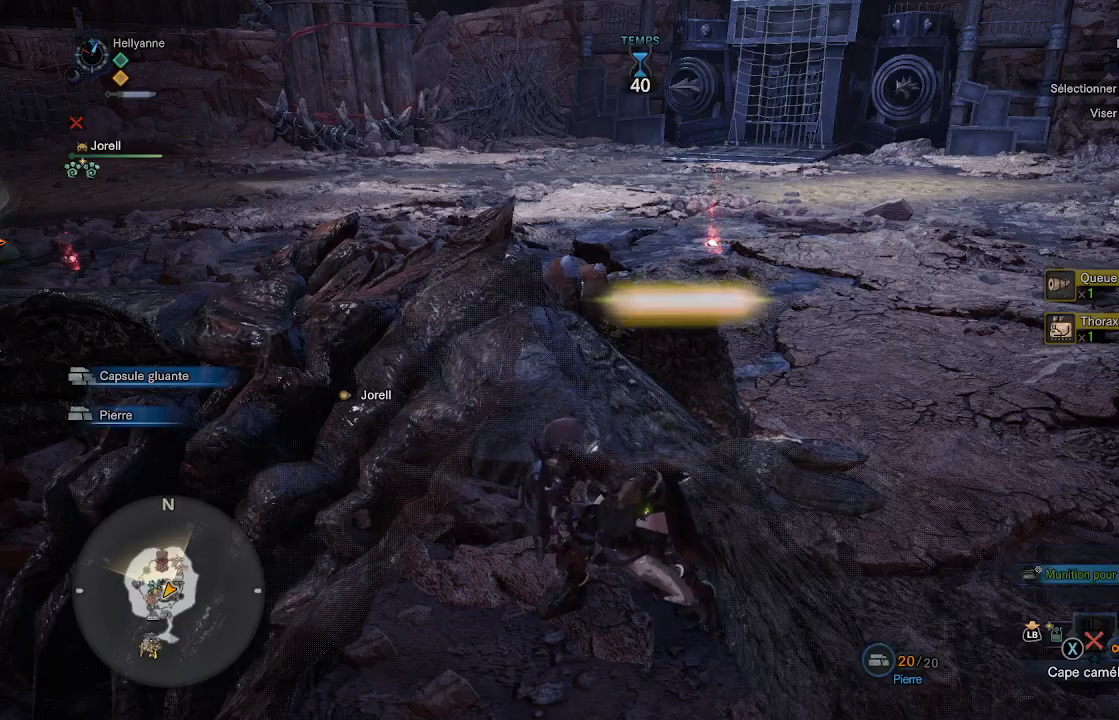
{"buttons": ["B"], "left_stick": "up", "right_stick": "center", "events": [[467, "left_stick", "up"]]}
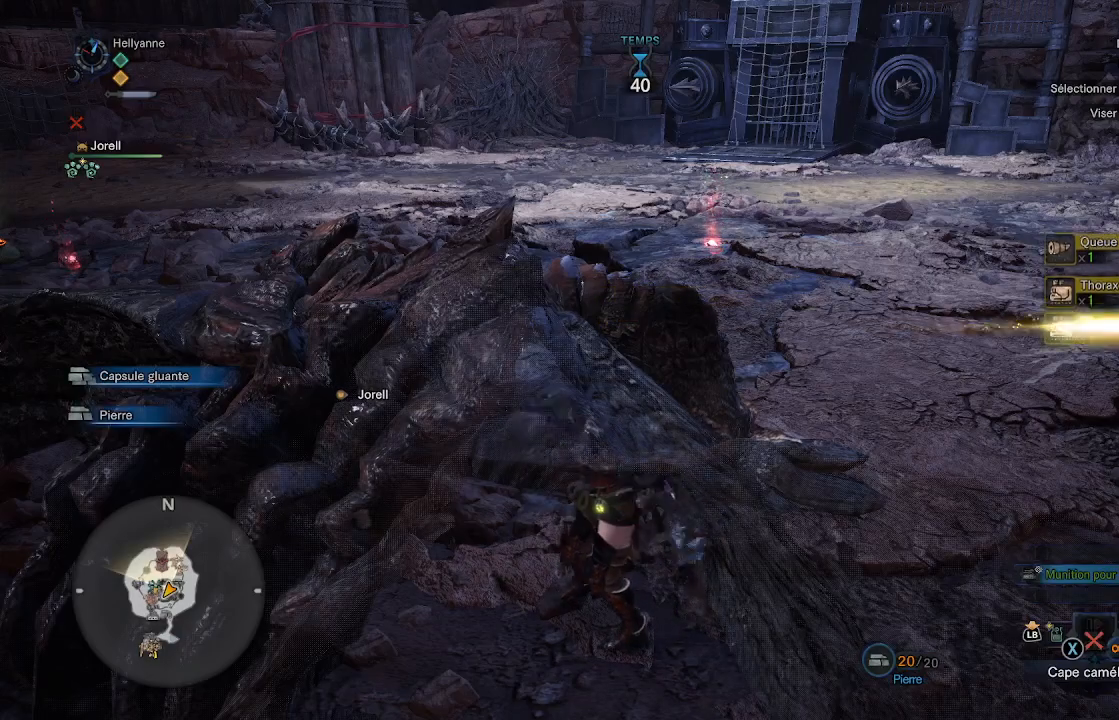
{"buttons": ["B"], "left_stick": "up", "right_stick": "center", "events": []}
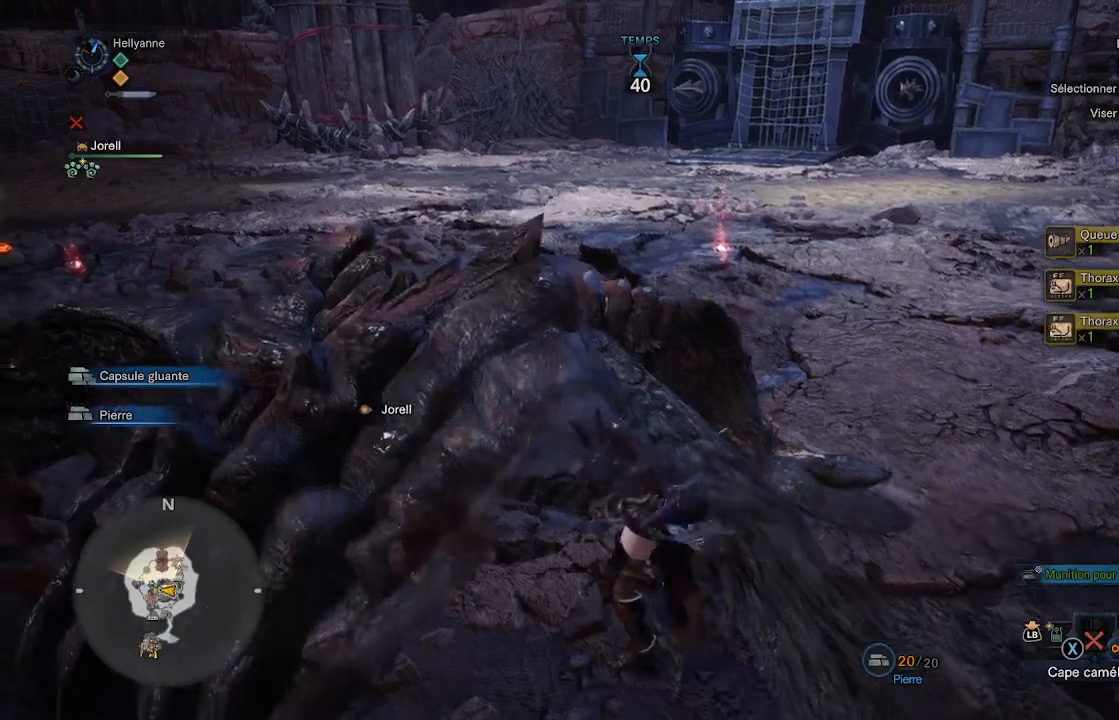
{"buttons": [], "left_stick": "up", "right_stick": "center", "events": [[233, "B", "up"], [333, "L3", "down"], [483, "L3", "up"]]}
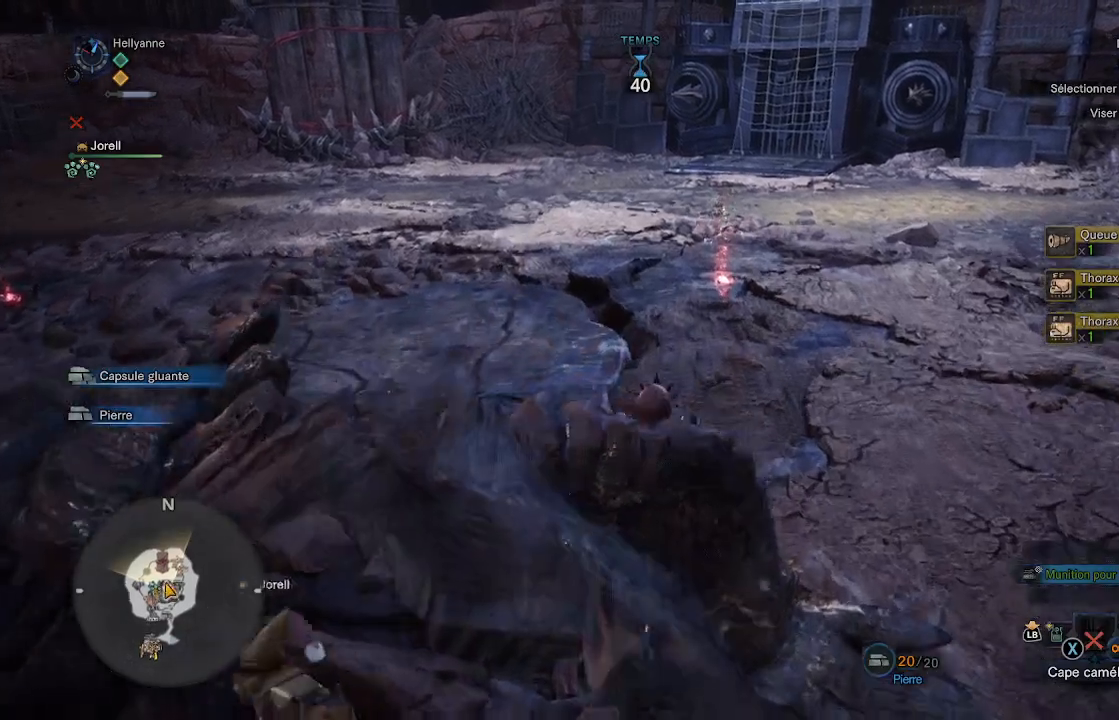
{"buttons": [], "left_stick": "up", "right_stick": "center", "events": [[200, "right_stick", "down"], [383, "right_stick", "center"]]}
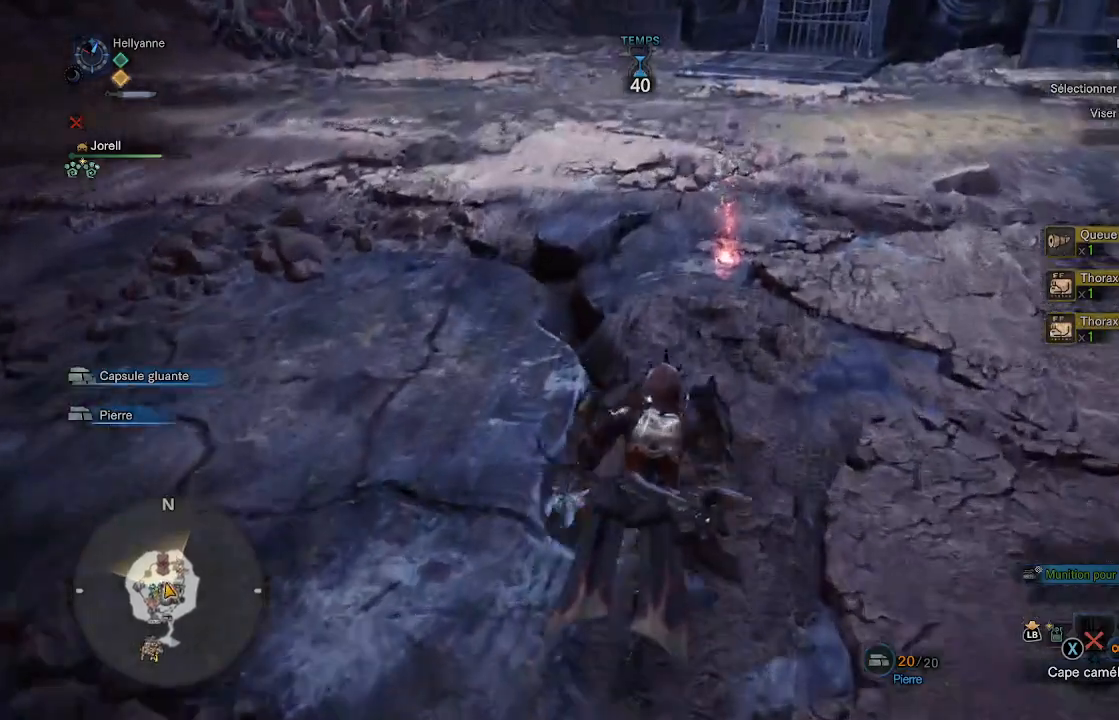
{"buttons": [], "left_stick": "up", "right_stick": "left", "events": [[183, "right_stick", "left"]]}
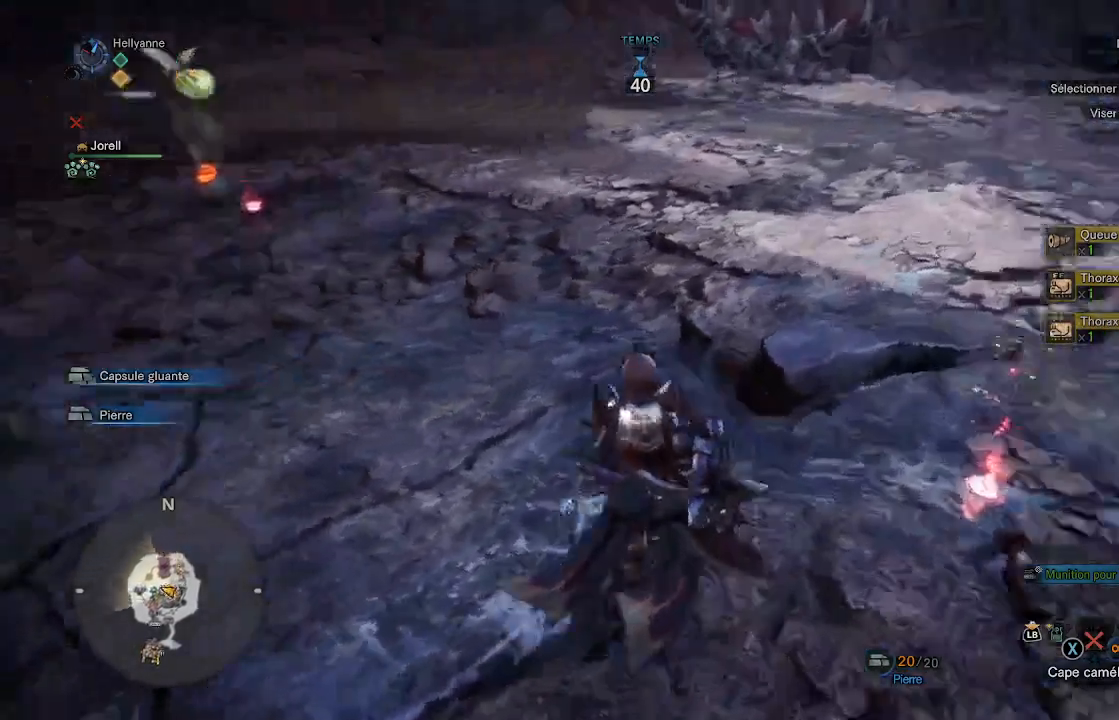
{"buttons": [], "left_stick": "up", "right_stick": "center", "events": [[100, "right_stick", "center"]]}
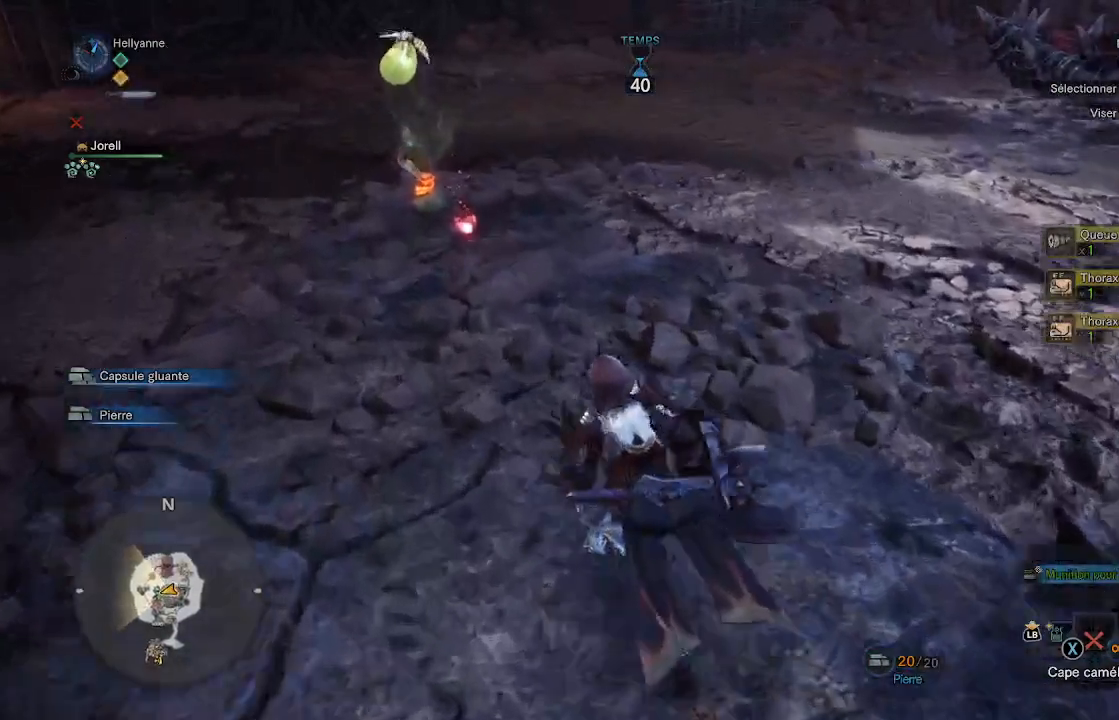
{"buttons": [], "left_stick": "up", "right_stick": "center", "events": []}
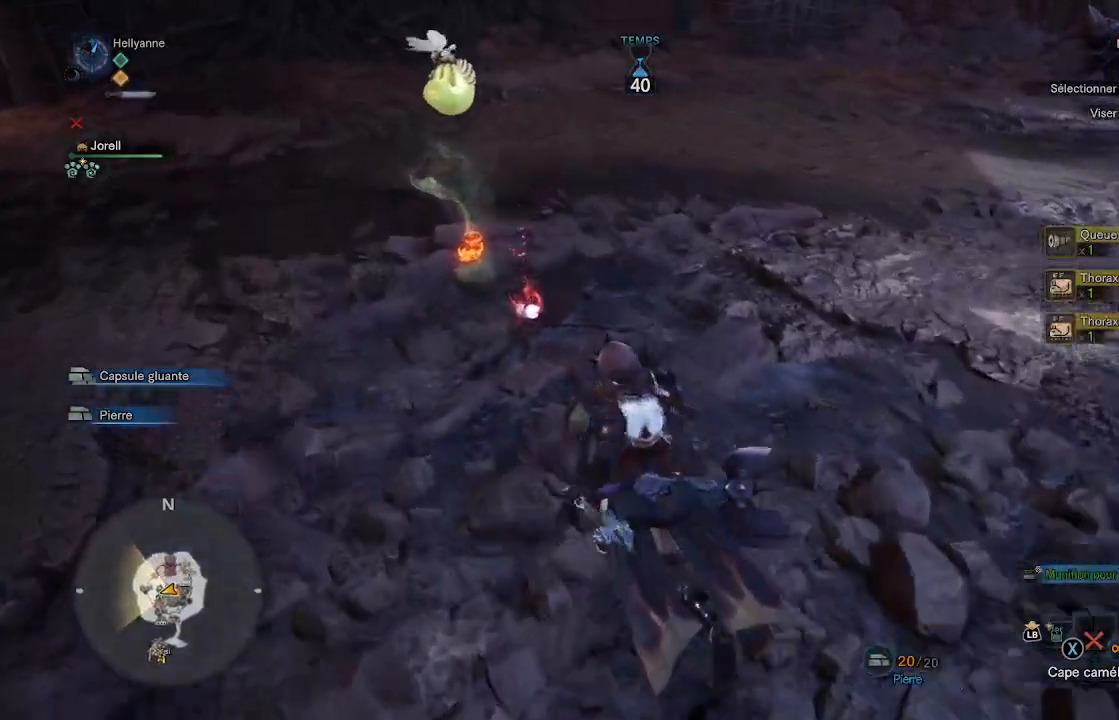
{"buttons": [], "left_stick": "up-left", "right_stick": "center", "events": [[200, "right_stick", "up"], [317, "left_stick", "up-left"], [417, "right_stick", "center"]]}
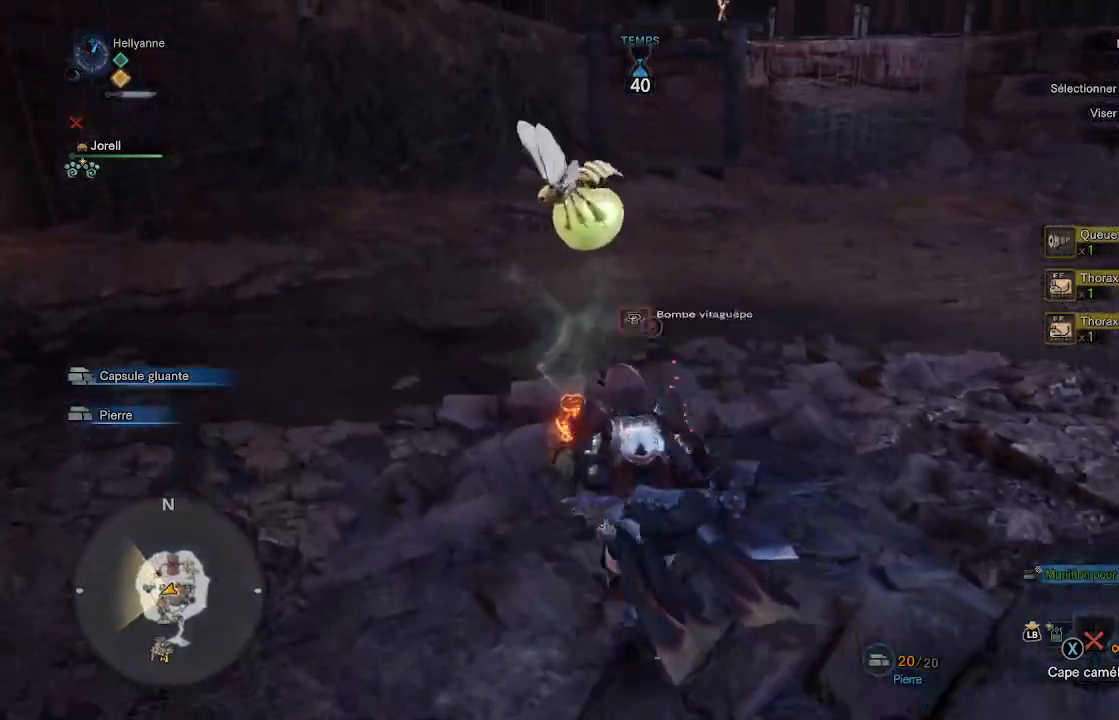
{"buttons": [], "left_stick": "up", "right_stick": "center", "events": [[100, "left_stick", "up"], [267, "B", "down"], [333, "B", "up"], [400, "B", "down"], [500, "B", "up"]]}
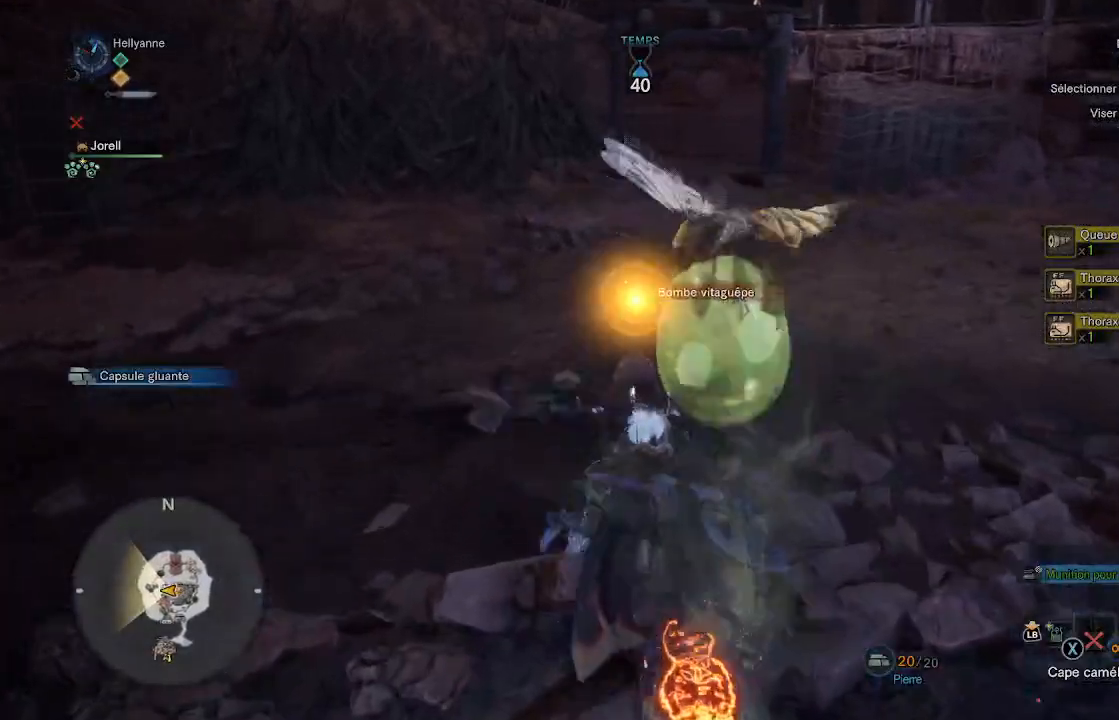
{"buttons": [], "left_stick": "up-left", "right_stick": "left", "events": [[217, "left_stick", "up-left"], [400, "right_stick", "left"]]}
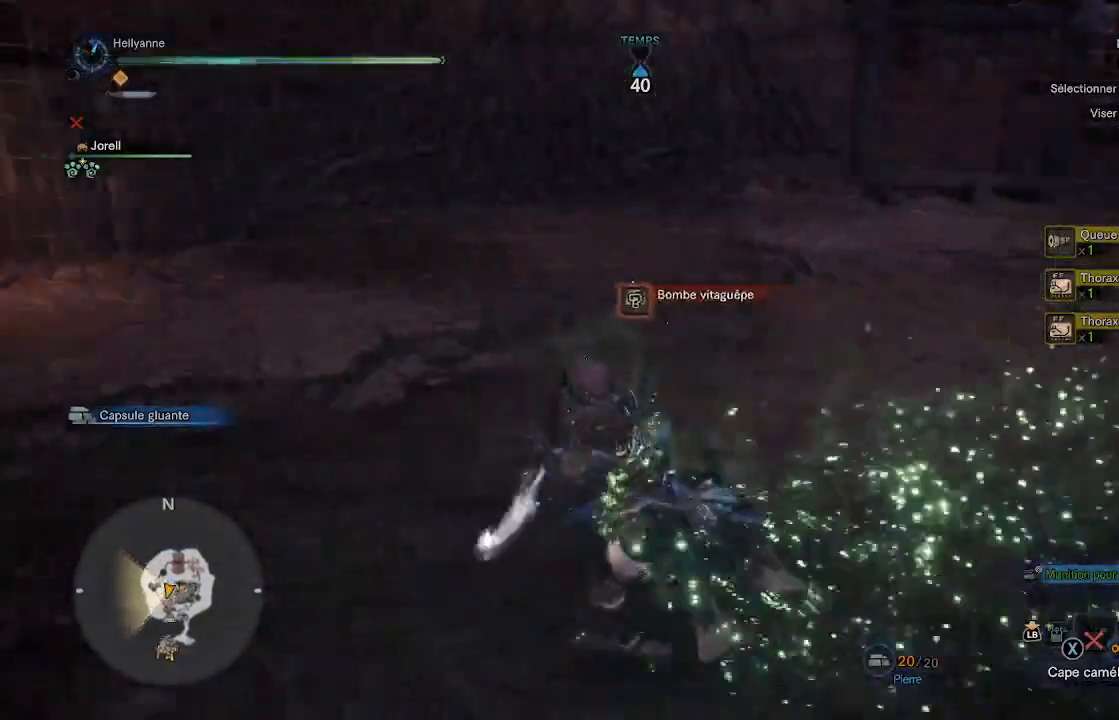
{"buttons": [], "left_stick": "up-left", "right_stick": "center", "events": [[317, "right_stick", "center"]]}
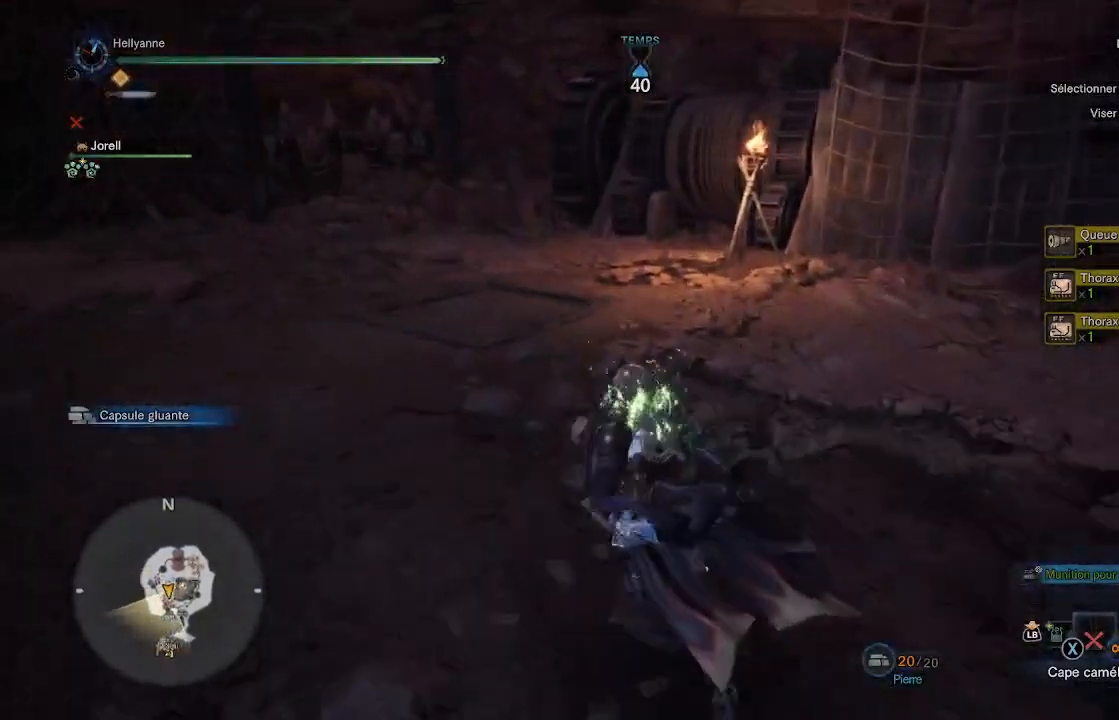
{"buttons": [], "left_stick": "down", "right_stick": "left", "events": [[33, "left_stick", "up"], [167, "right_stick", "left"], [300, "left_stick", "right"], [500, "left_stick", "down"]]}
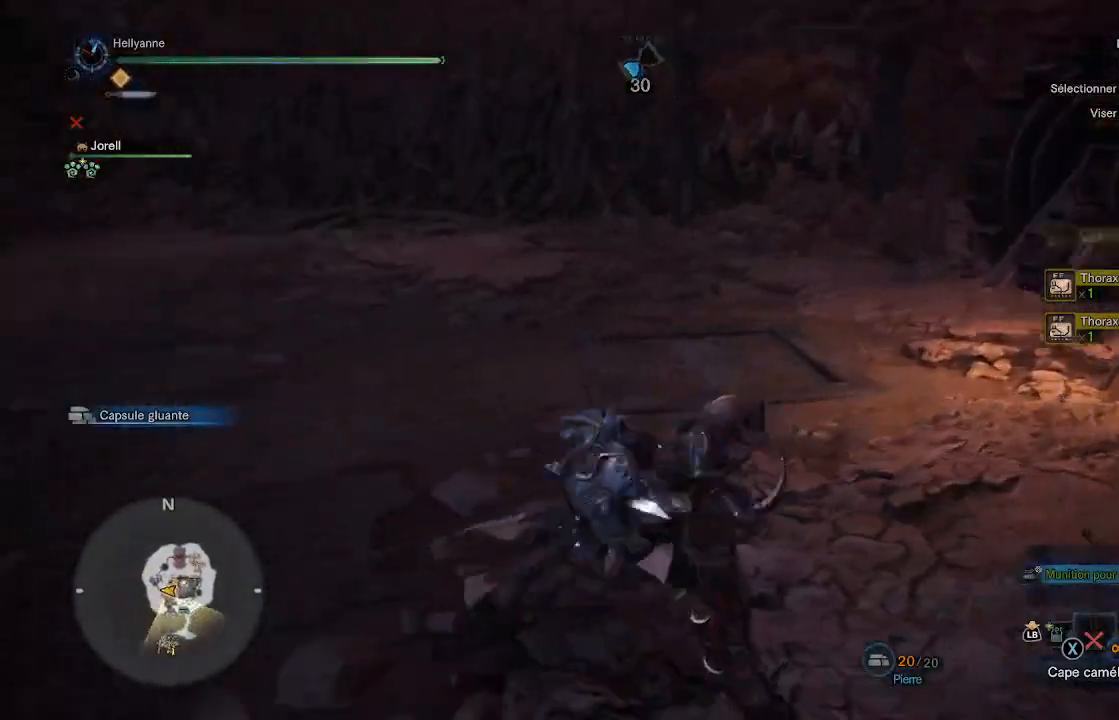
{"buttons": [], "left_stick": "up-left", "right_stick": "center", "events": [[167, "left_stick", "left"], [267, "left_stick", "up-left"], [500, "right_stick", "center"]]}
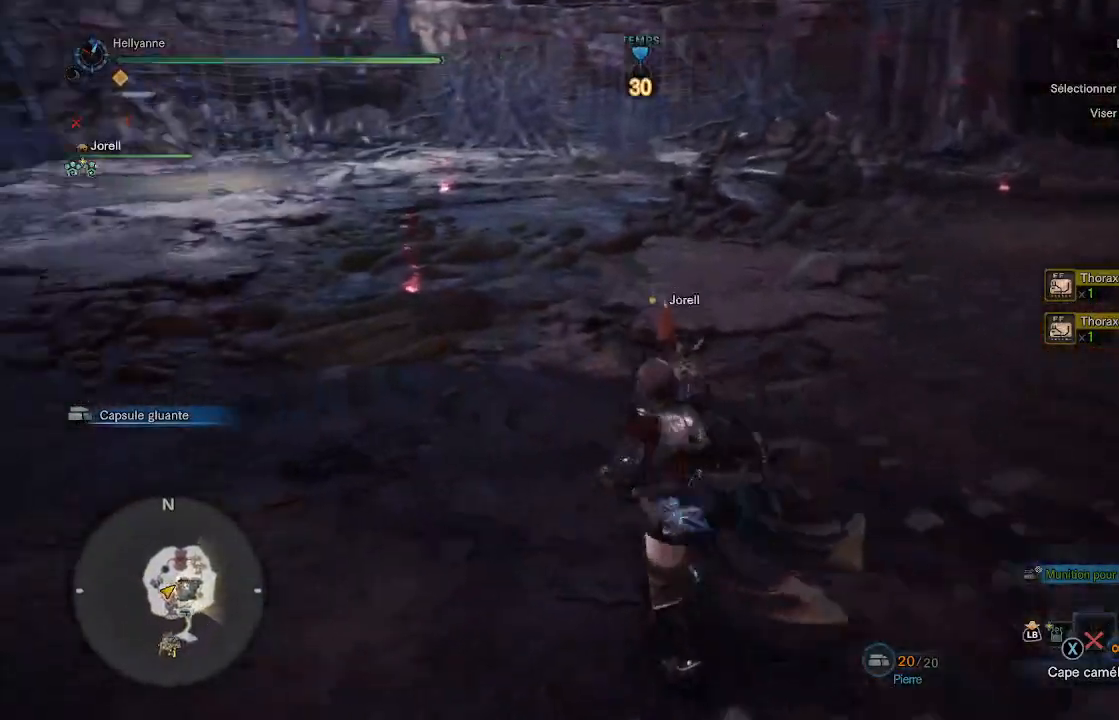
{"buttons": [], "left_stick": "up-left", "right_stick": "down-left", "events": [[500, "right_stick", "down-left"]]}
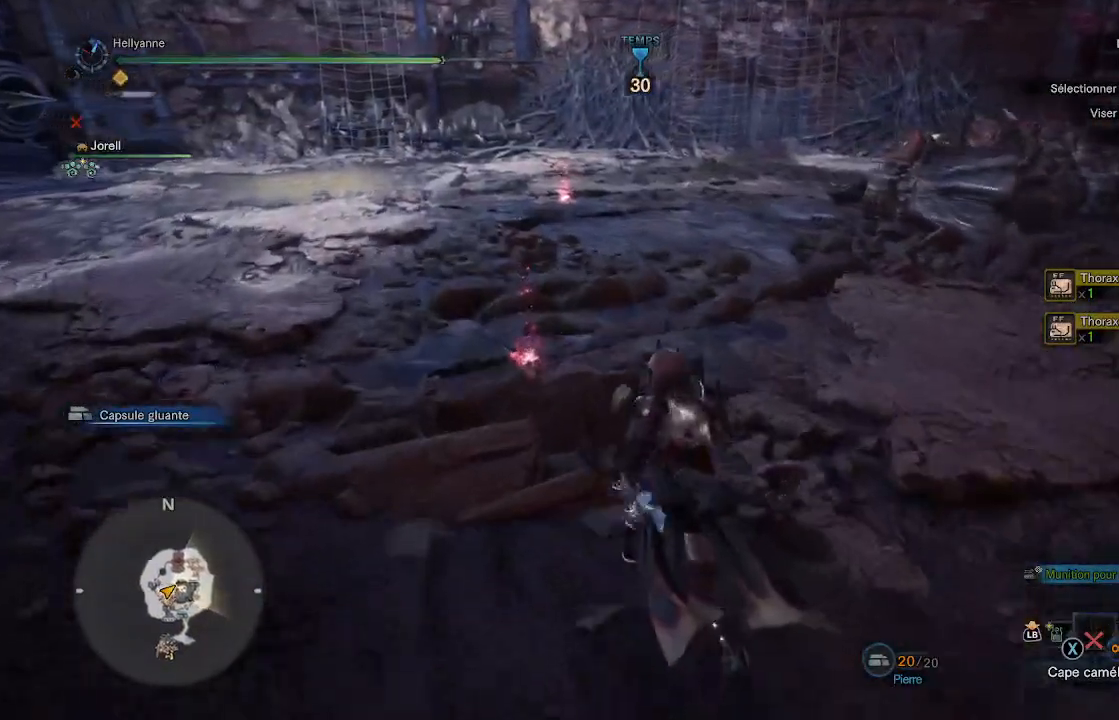
{"buttons": [], "left_stick": "center", "right_stick": "center", "events": [[150, "right_stick", "center"], [417, "left_stick", "center"]]}